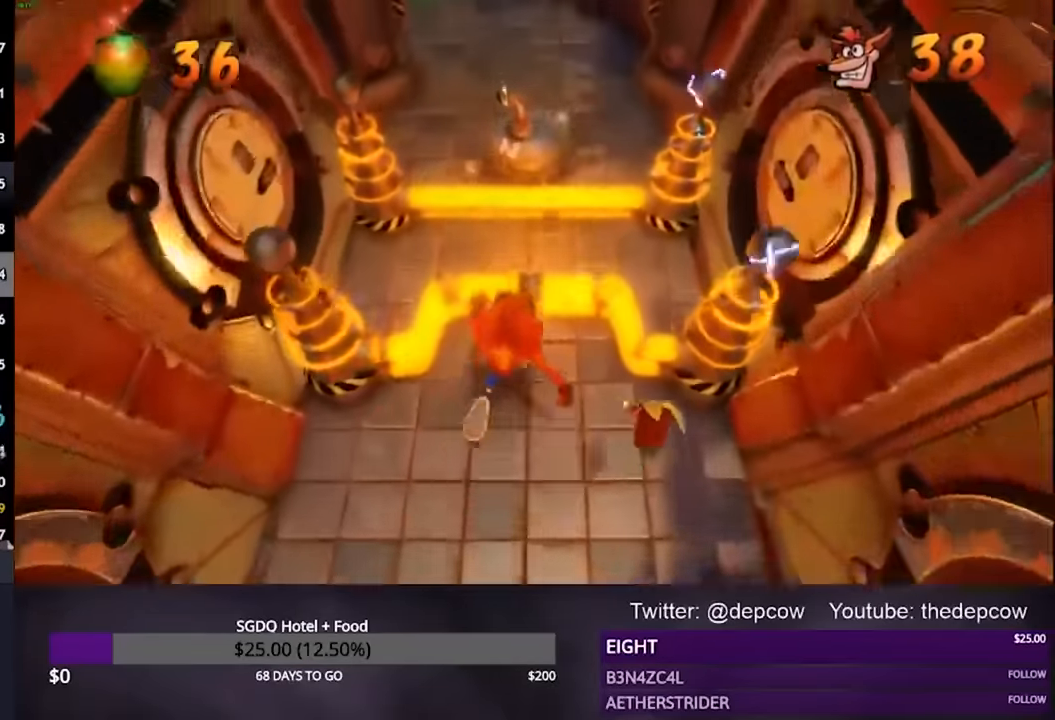
Gameplay with a controller (PlayStation layout); each line is a JSON object with the inputs held at the frame after it. "events" lists button and stick changes between this image and that frame as [ms after this image, input, new state], when the widget could be followed in between.
{"buttons": ["CROSS", "L3"], "left_stick": "up", "right_stick": "center", "events": [[67, "left_stick", "up-right"], [300, "left_stick", "up"], [467, "R2", "up"]]}
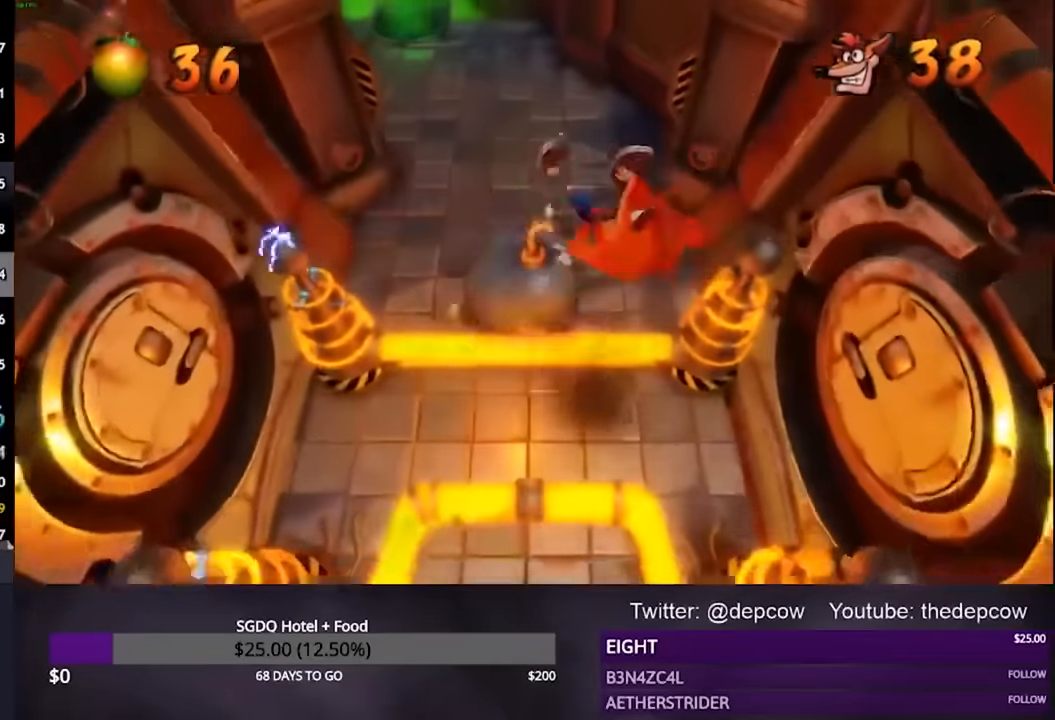
{"buttons": ["CROSS", "R2", "L3"], "left_stick": "up", "right_stick": "center", "events": [[67, "CROSS", "up"], [67, "SQUARE", "down"], [167, "SQUARE", "up"], [233, "CROSS", "down"], [233, "R2", "down"]]}
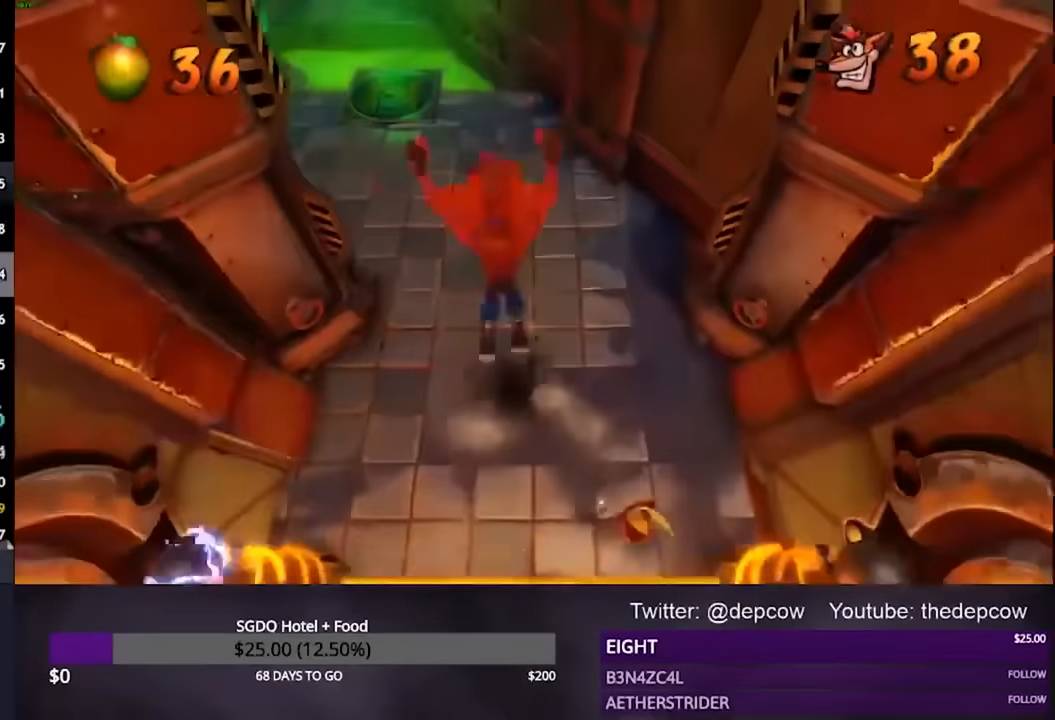
{"buttons": ["CROSS", "R2", "L3"], "left_stick": "up", "right_stick": "center", "events": []}
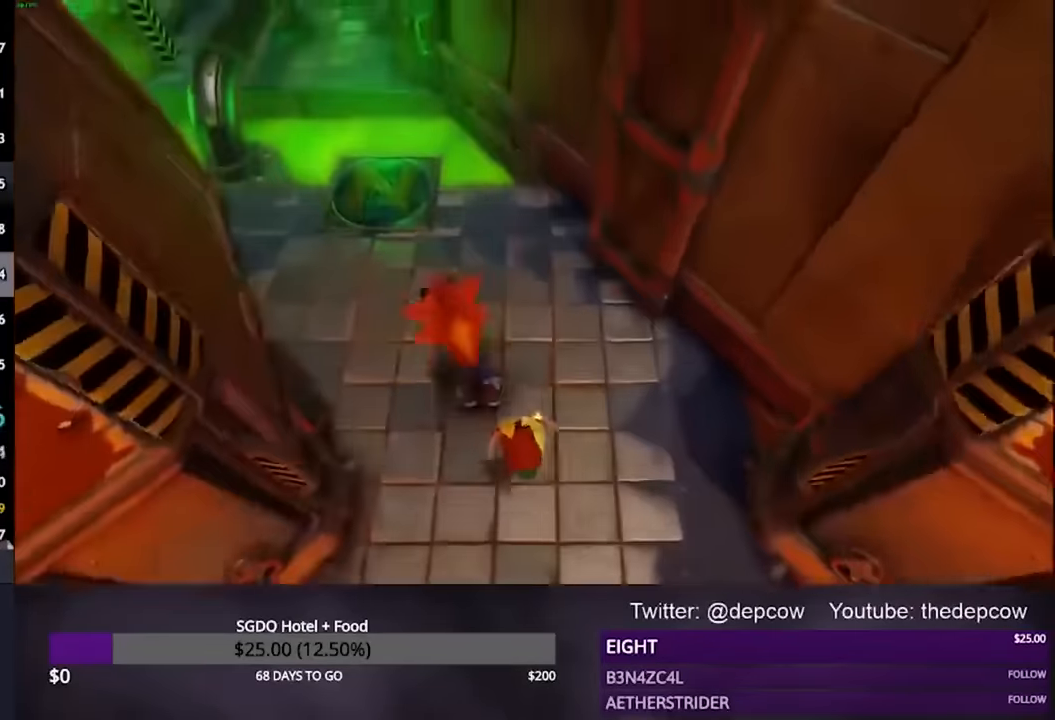
{"buttons": ["L3"], "left_stick": "up", "right_stick": "center", "events": [[367, "CROSS", "up"], [367, "R2", "up"]]}
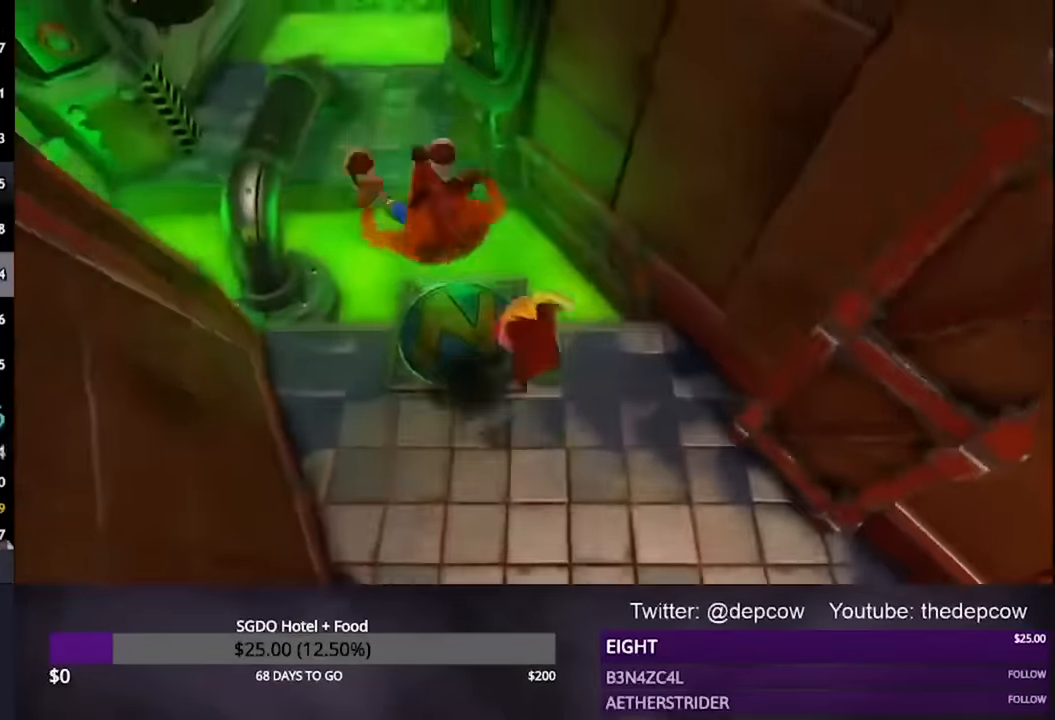
{"buttons": ["CROSS", "L3"], "left_stick": "up", "right_stick": "center", "events": [[167, "CROSS", "down"]]}
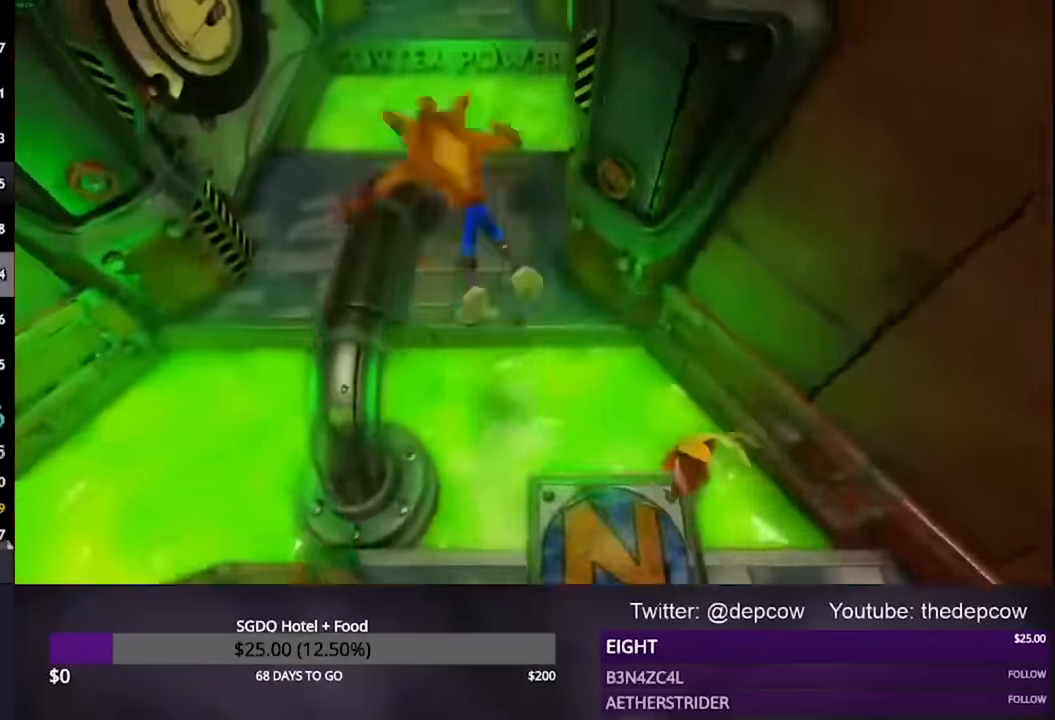
{"buttons": ["L3"], "left_stick": "up", "right_stick": "center", "events": [[267, "CROSS", "up"]]}
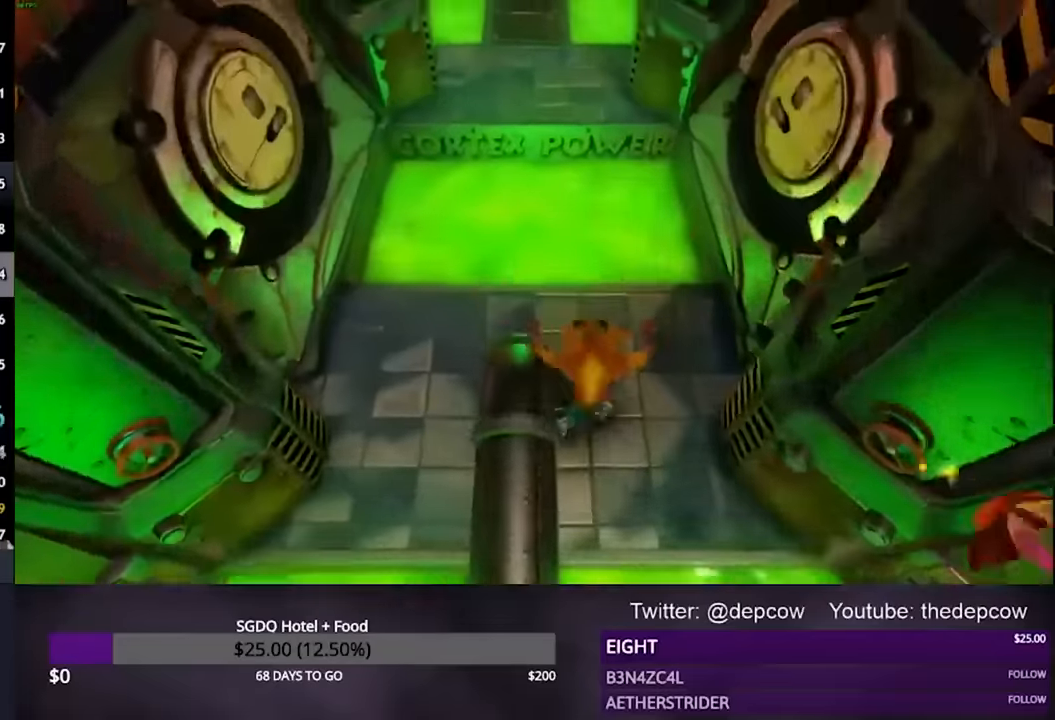
{"buttons": ["CROSS", "L3"], "left_stick": "up", "right_stick": "center", "events": [[367, "CROSS", "down"]]}
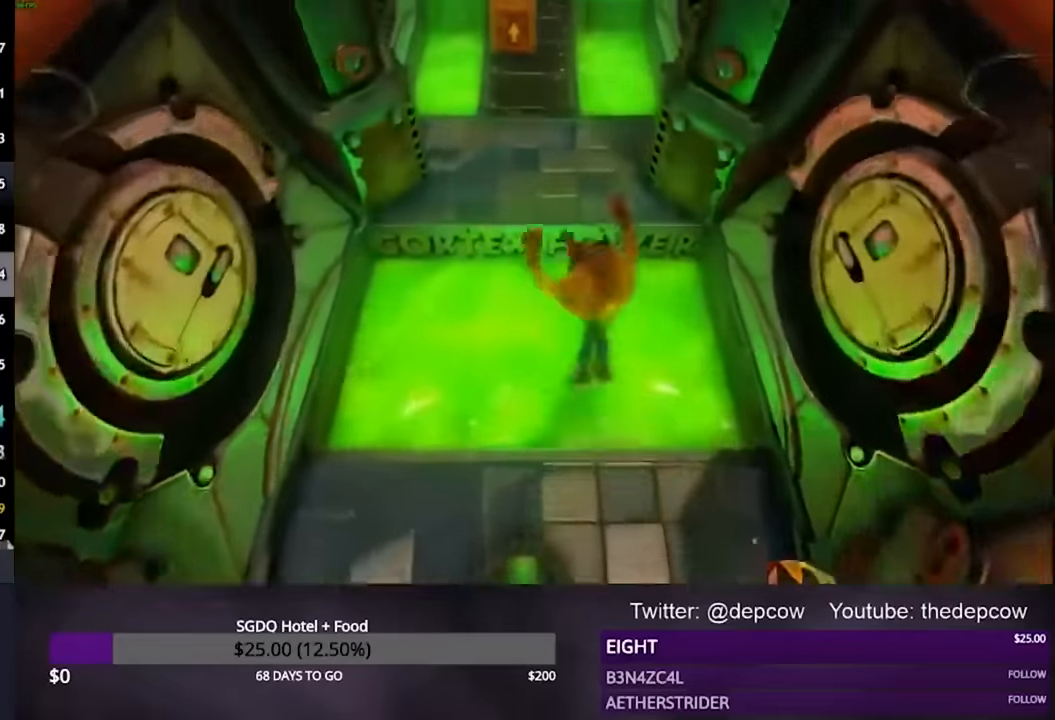
{"buttons": ["L3"], "left_stick": "up", "right_stick": "center", "events": [[367, "CROSS", "up"]]}
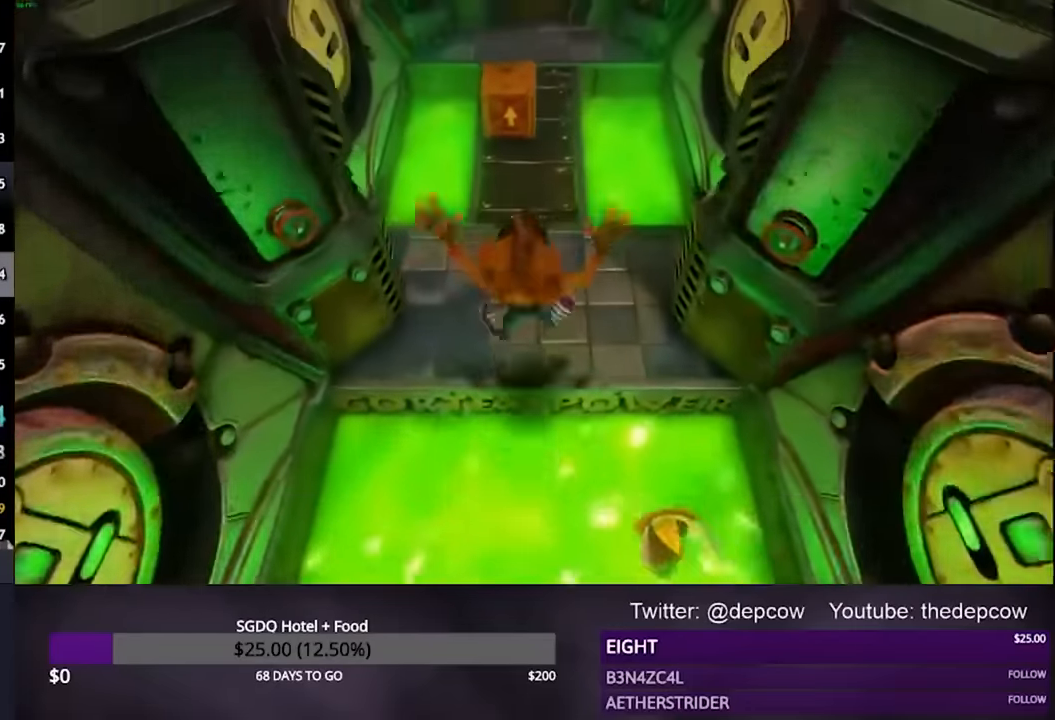
{"buttons": ["CROSS", "L3"], "left_stick": "up", "right_stick": "center", "events": [[434, "CROSS", "down"]]}
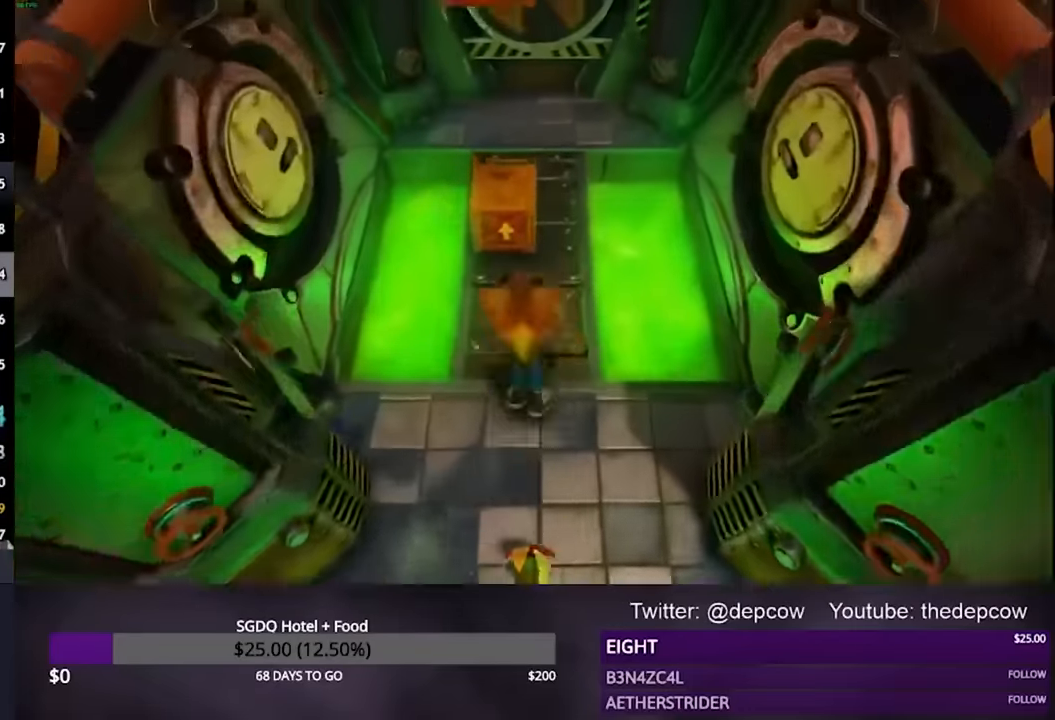
{"buttons": ["SQUARE", "L3"], "left_stick": "up", "right_stick": "center", "events": [[367, "CROSS", "up"], [400, "SQUARE", "down"]]}
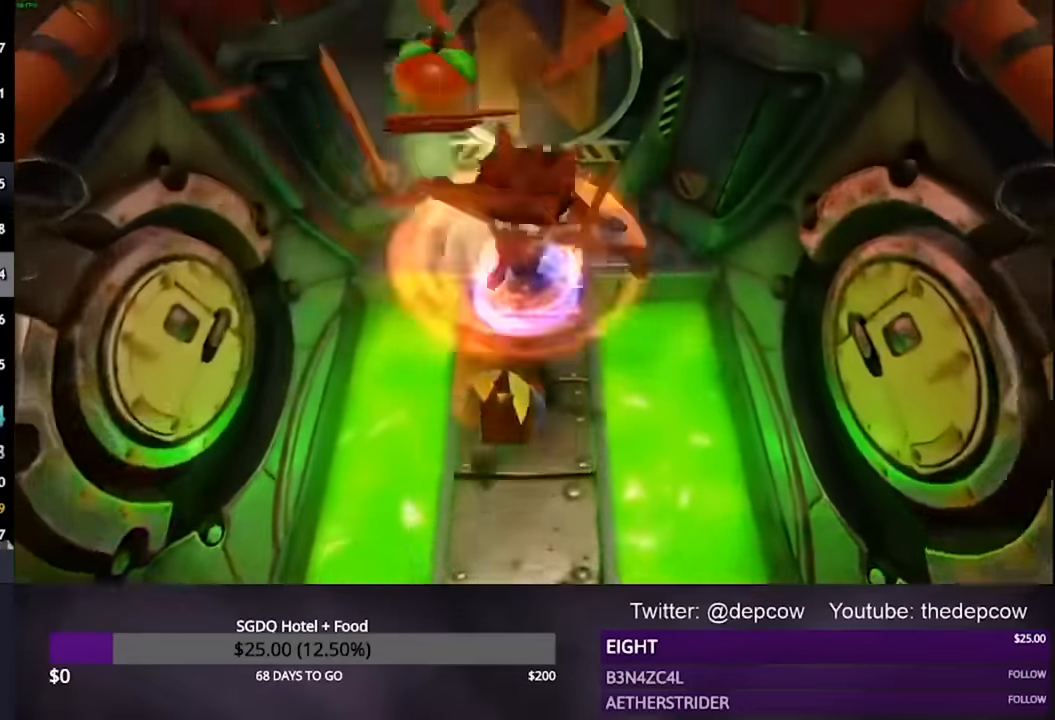
{"buttons": ["CROSS", "L3"], "left_stick": "up", "right_stick": "center", "events": [[300, "SQUARE", "up"], [467, "CROSS", "down"]]}
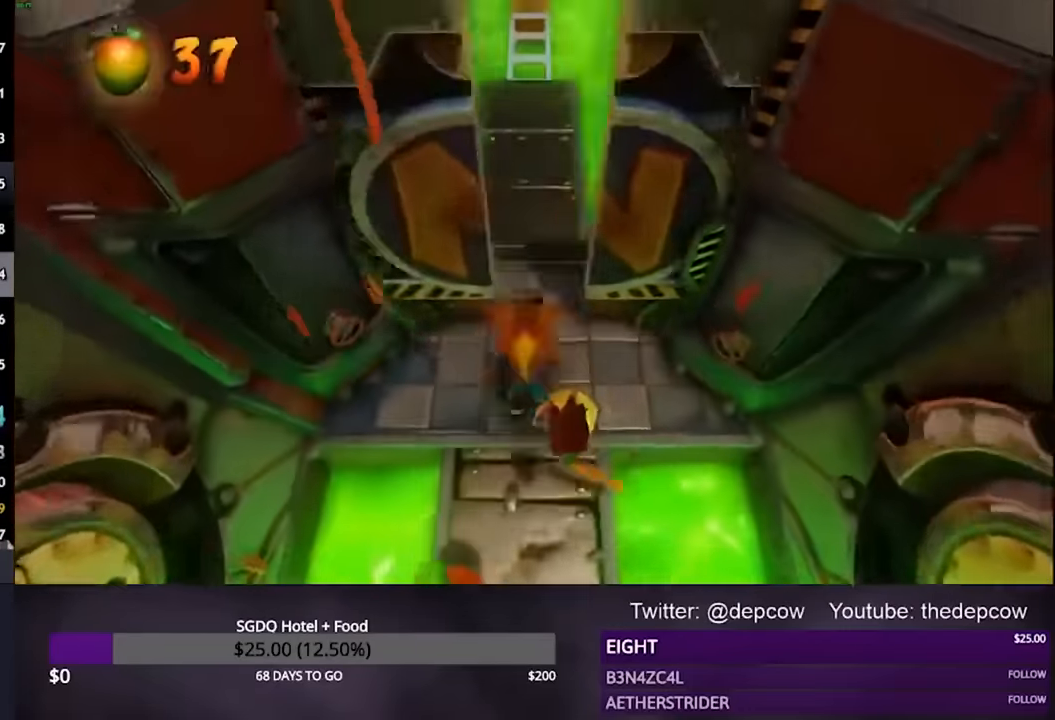
{"buttons": ["L3"], "left_stick": "up", "right_stick": "center", "events": [[434, "CROSS", "up"]]}
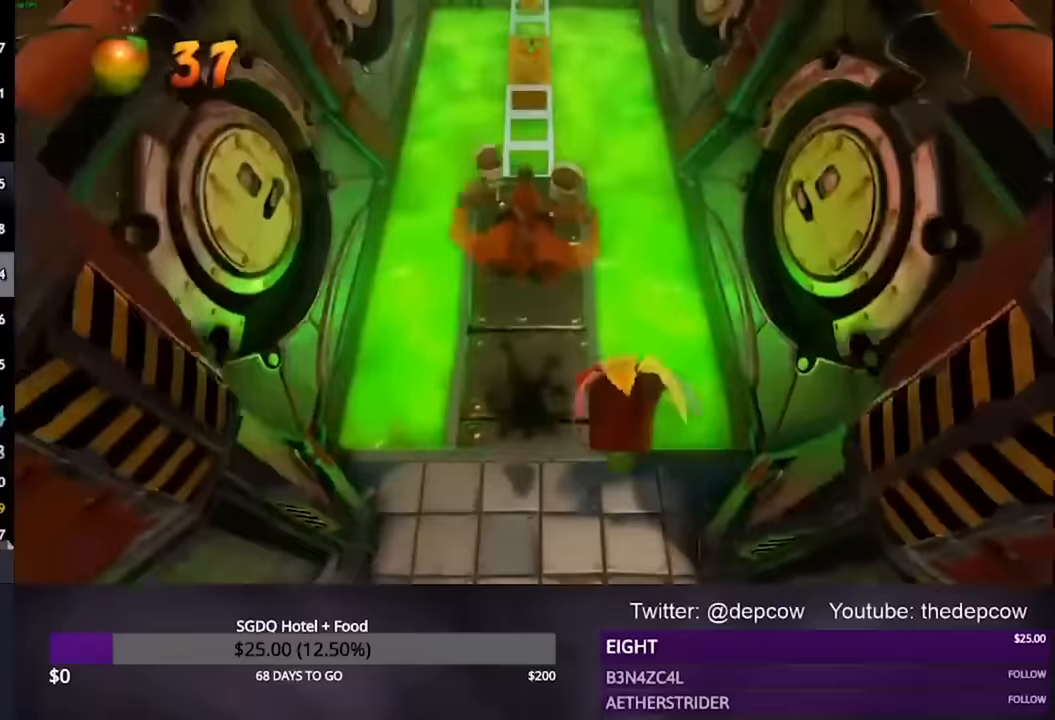
{"buttons": ["L3"], "left_stick": "up", "right_stick": "center", "events": []}
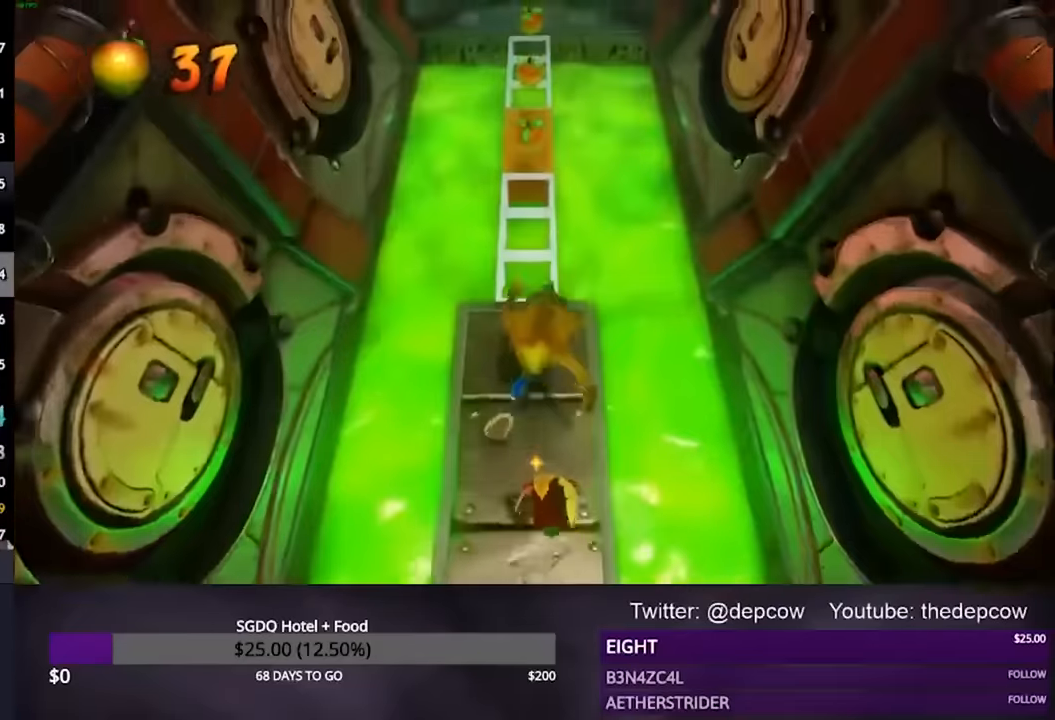
{"buttons": ["CROSS", "L3"], "left_stick": "up", "right_stick": "center", "events": [[300, "CROSS", "down"]]}
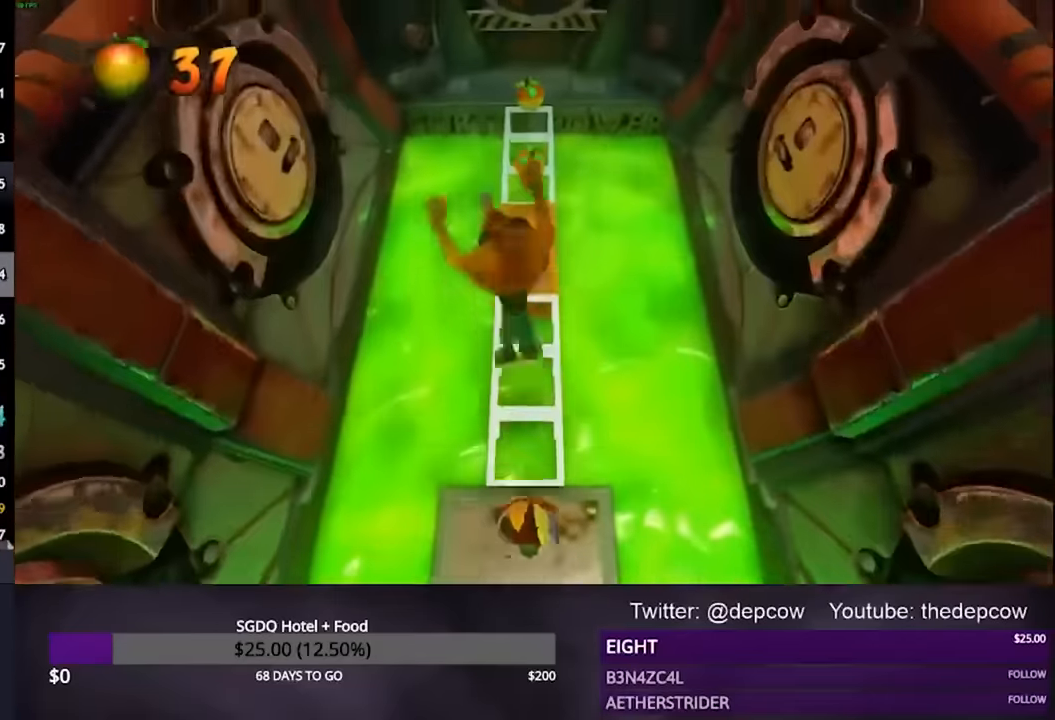
{"buttons": ["CROSS", "L3"], "left_stick": "up", "right_stick": "center", "events": []}
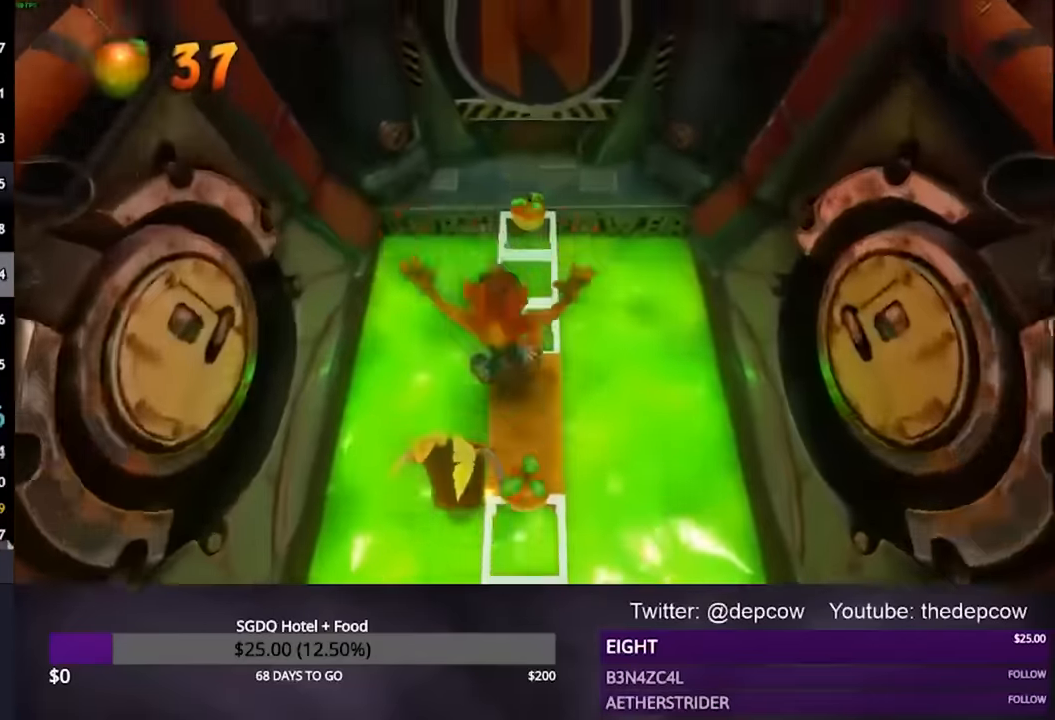
{"buttons": ["CROSS", "L3"], "left_stick": "up", "right_stick": "center", "events": []}
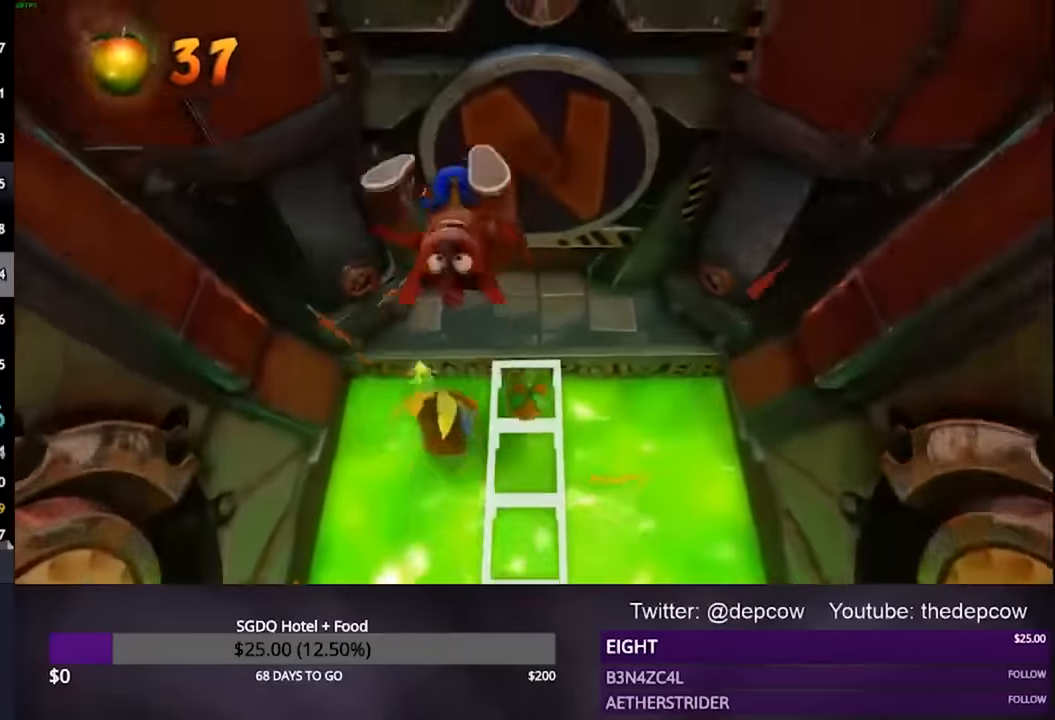
{"buttons": ["SQUARE", "L3"], "left_stick": "up", "right_stick": "center", "events": [[33, "CROSS", "up"], [467, "SQUARE", "down"]]}